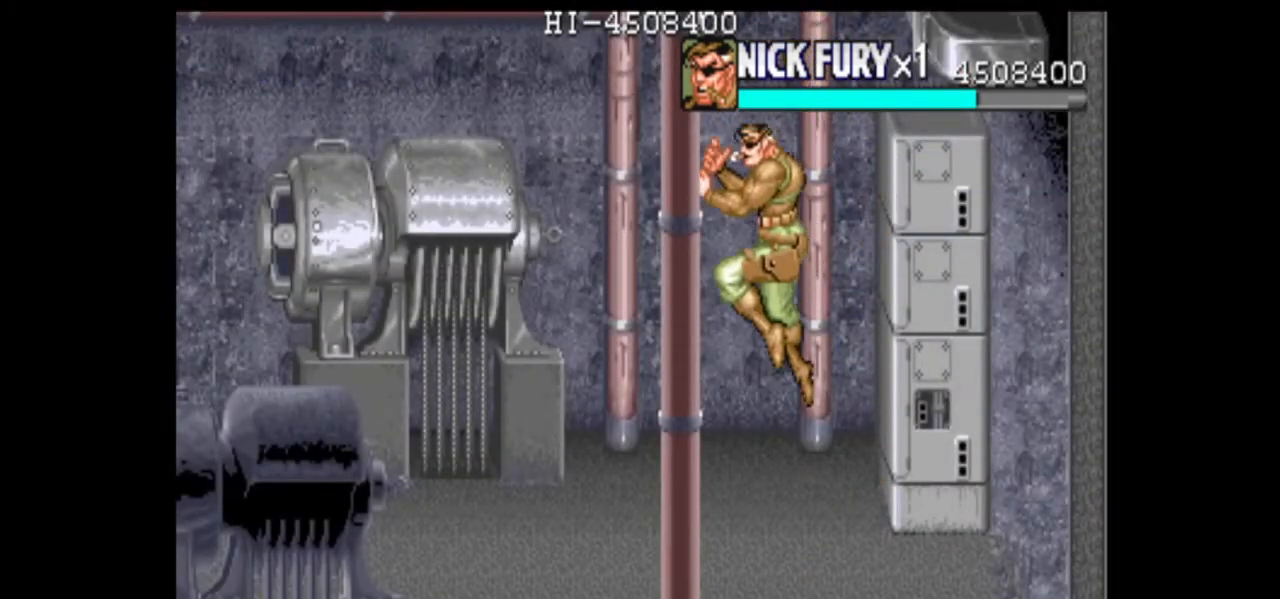
Gameplay with a controller (arcade stick); each line is a JSON object with the inputs held at the frame after it. "events" lists button and stick changes between this image and that frame as [ms after this image, input, new state], when the widget could be followed in between. Not read: B L3 R3.
{"buttons": [], "left_stick": "left", "events": [[458, "left_stick", "left"]]}
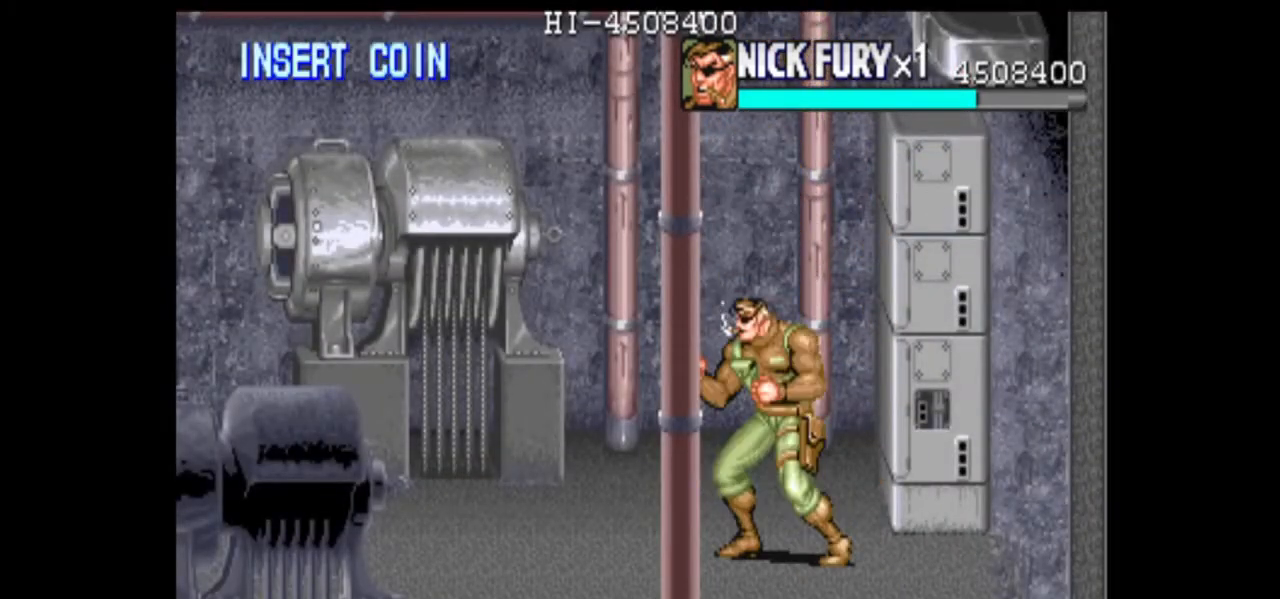
{"buttons": [], "left_stick": "left", "events": [[250, "left_stick", "center"], [458, "left_stick", "left"]]}
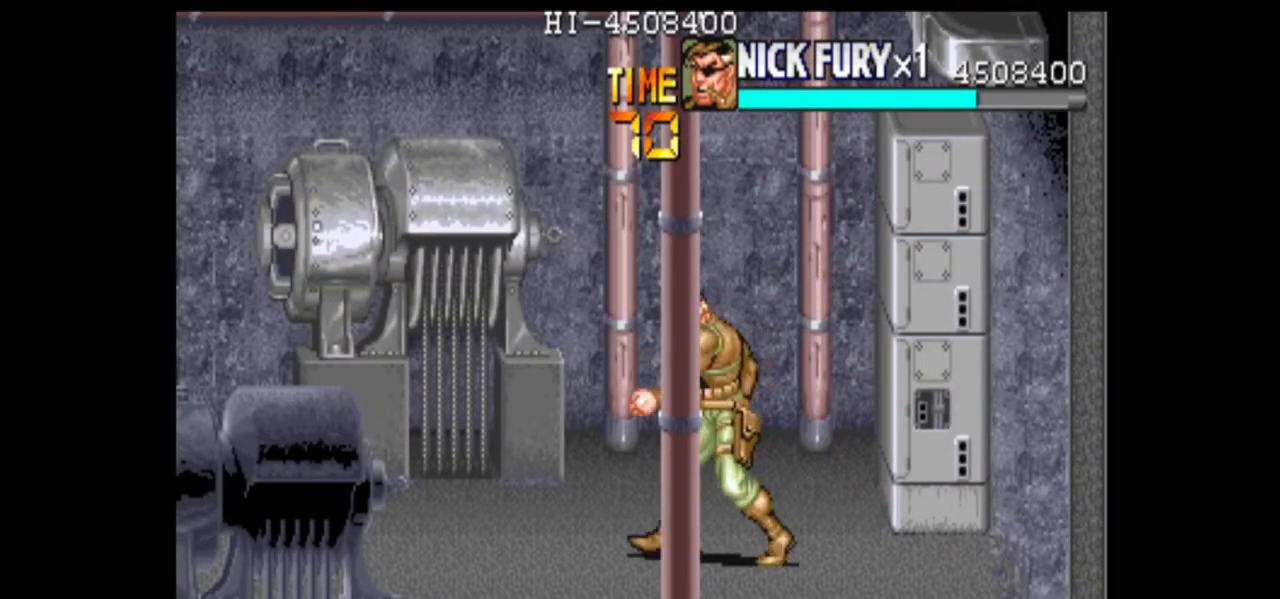
{"buttons": [], "left_stick": "left", "events": [[208, "left_stick", "up-left"], [375, "left_stick", "left"]]}
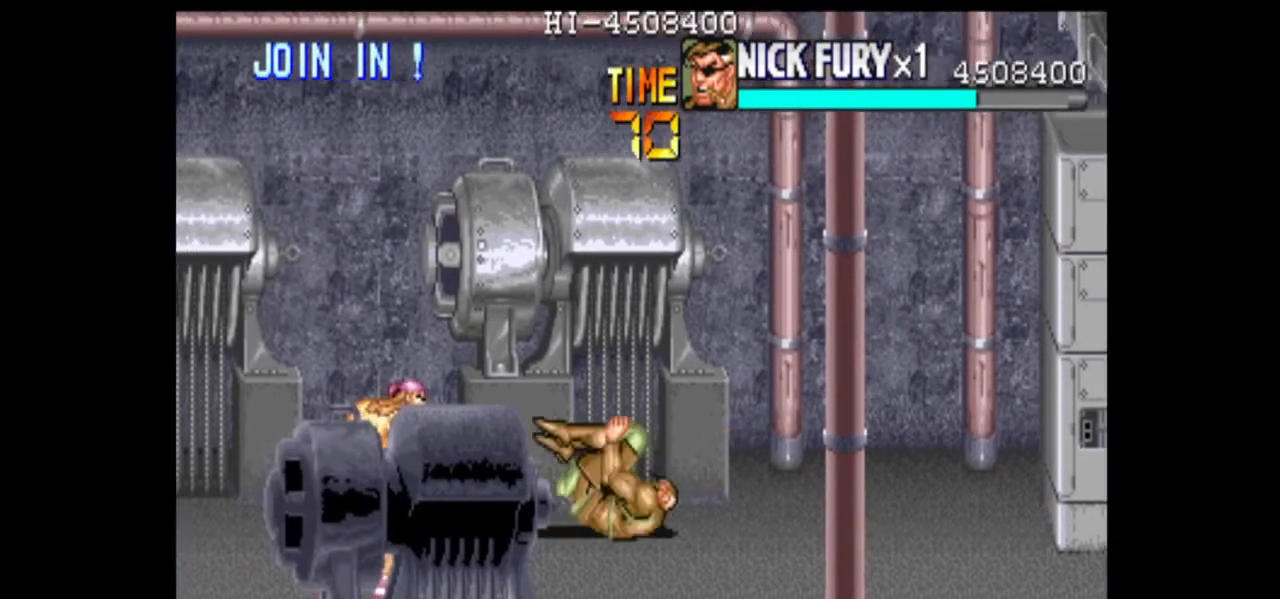
{"buttons": [], "left_stick": "left", "events": [[42, "X", "down"], [125, "X", "up"]]}
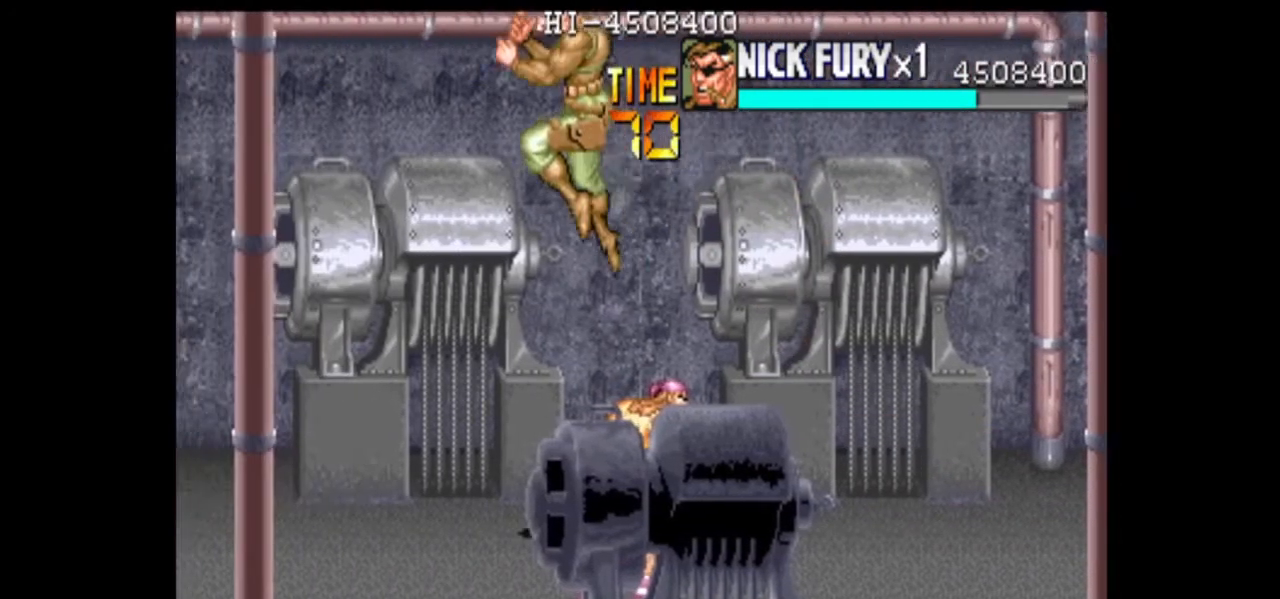
{"buttons": [], "left_stick": "left", "events": [[292, "left_stick", "center"], [500, "left_stick", "left"]]}
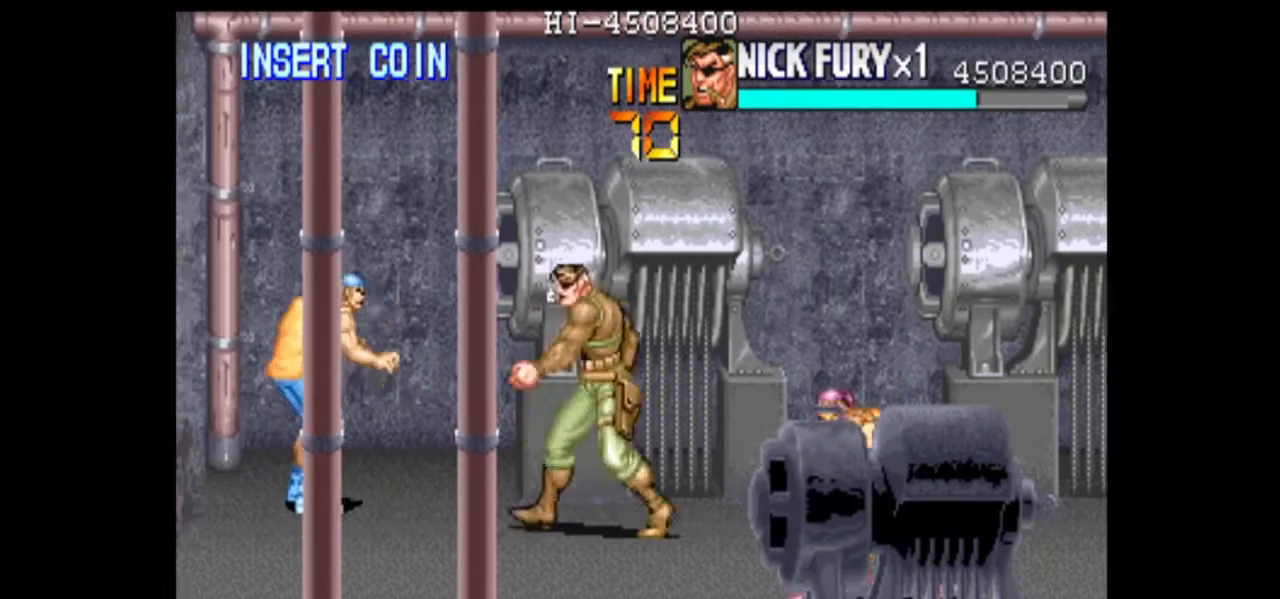
{"buttons": [], "left_stick": "up-left", "events": [[167, "left_stick", "up-left"]]}
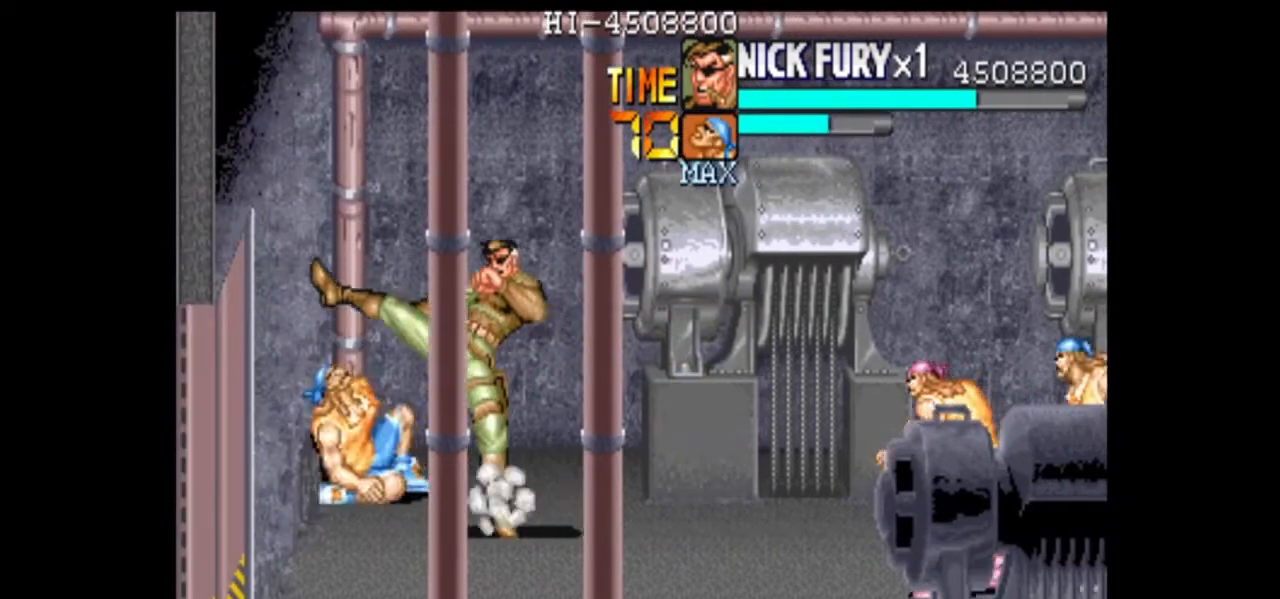
{"buttons": [], "left_stick": "up-right", "events": [[42, "left_stick", "center"], [417, "left_stick", "up-right"]]}
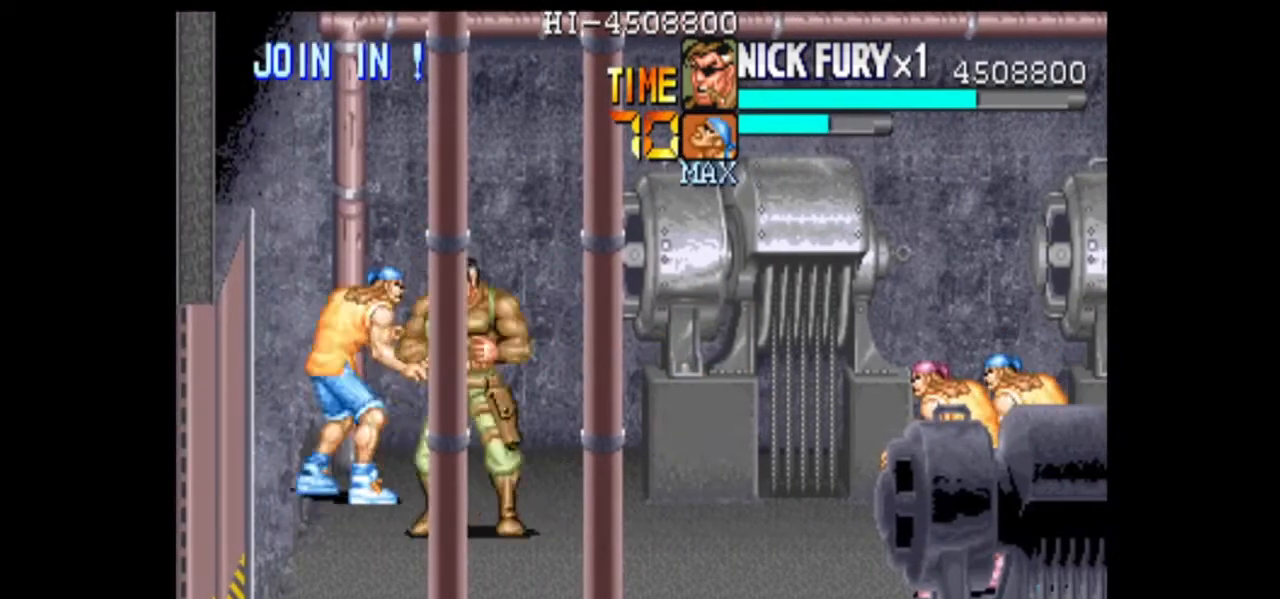
{"buttons": [], "left_stick": "up-right", "events": []}
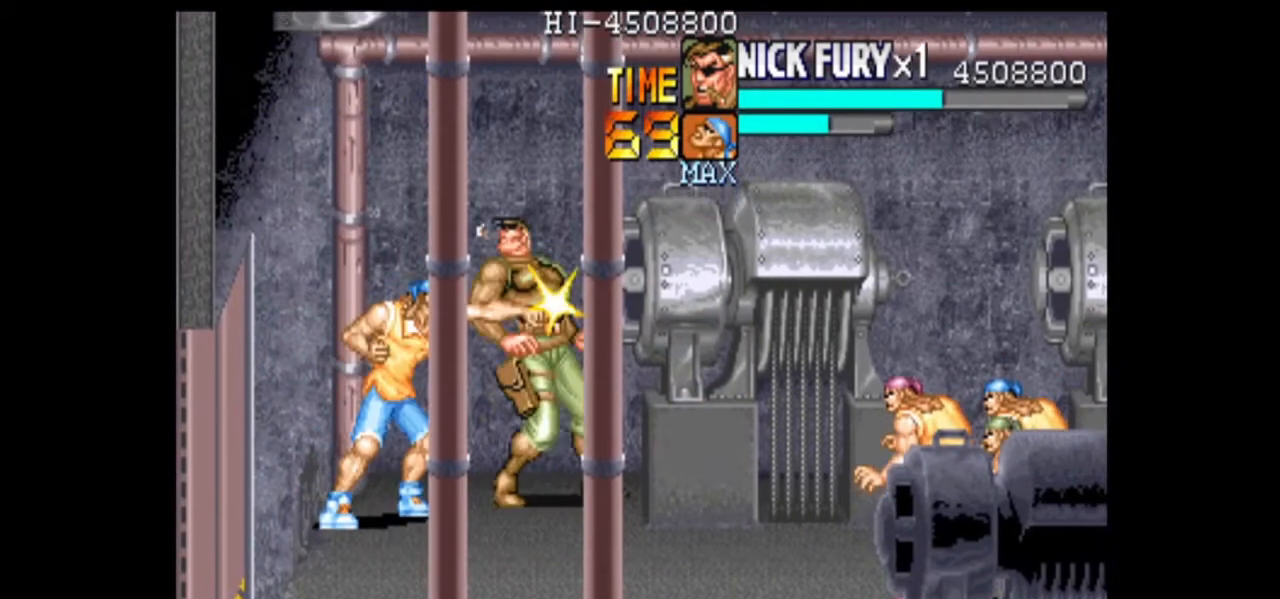
{"buttons": [], "left_stick": "left", "events": [[125, "left_stick", "left"], [208, "left_stick", "center"], [417, "left_stick", "left"]]}
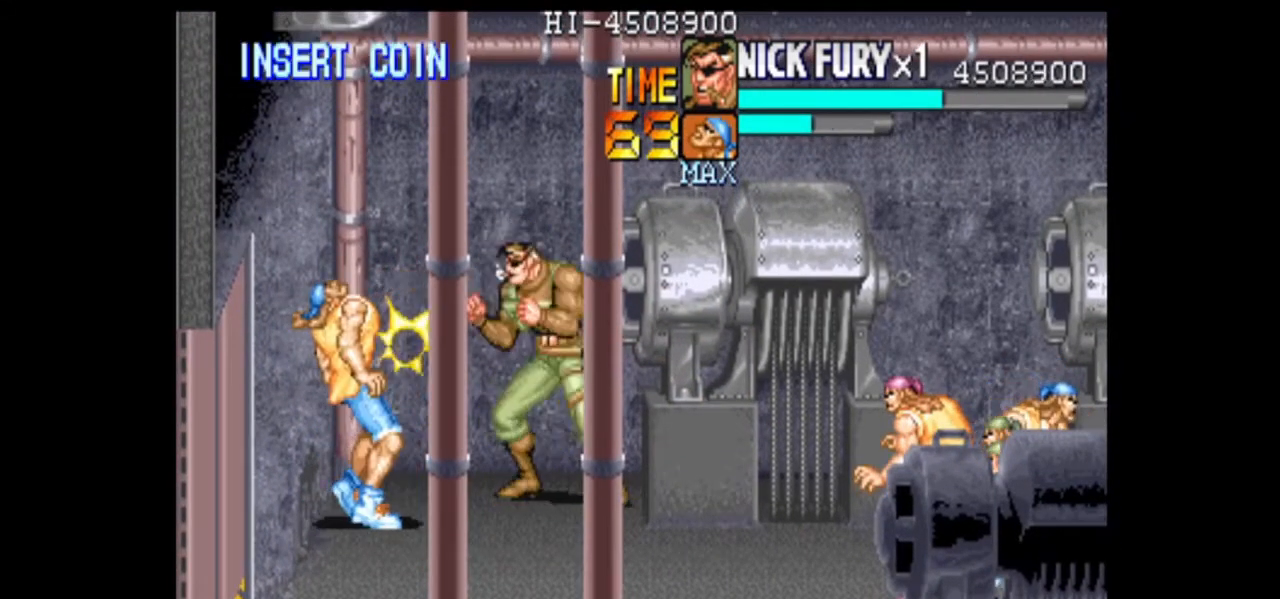
{"buttons": [], "left_stick": "up", "events": [[83, "left_stick", "center"], [208, "left_stick", "down"], [375, "left_stick", "up"]]}
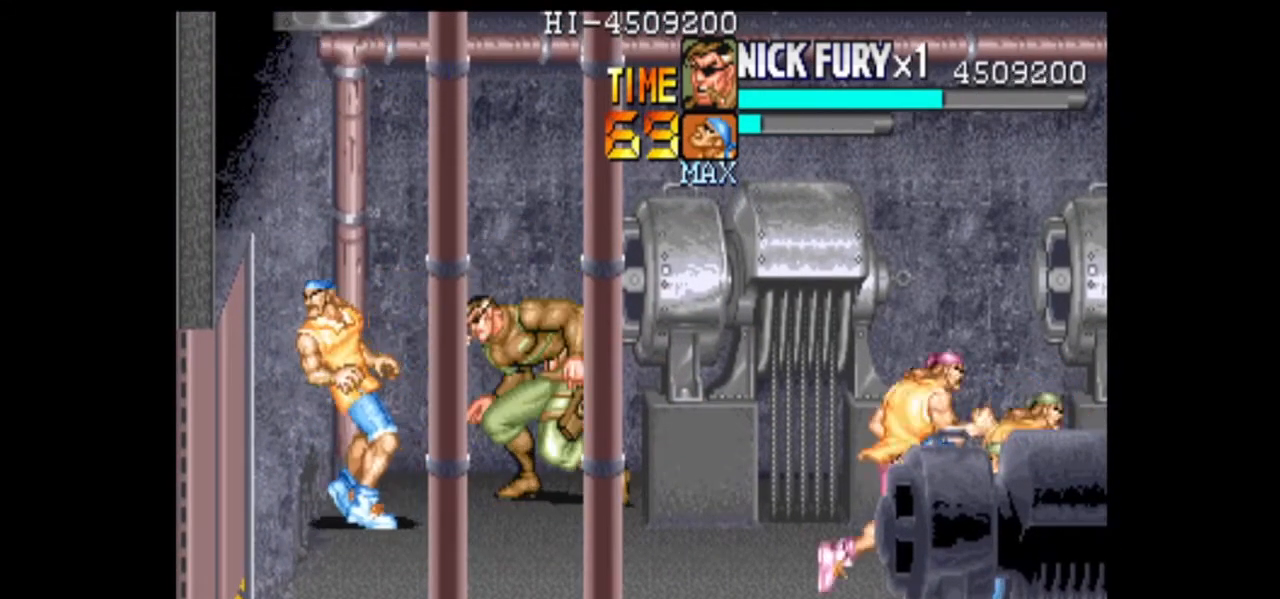
{"buttons": [], "left_stick": "center", "events": [[292, "left_stick", "center"]]}
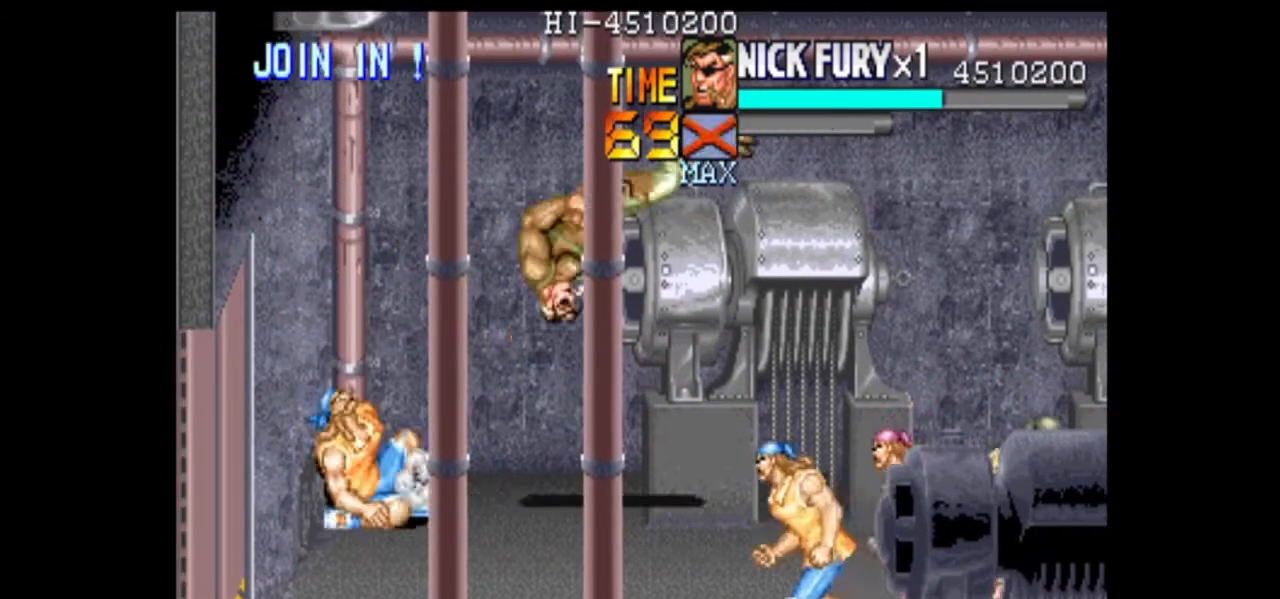
{"buttons": [], "left_stick": "up-right", "events": [[125, "left_stick", "right"], [292, "left_stick", "up-right"]]}
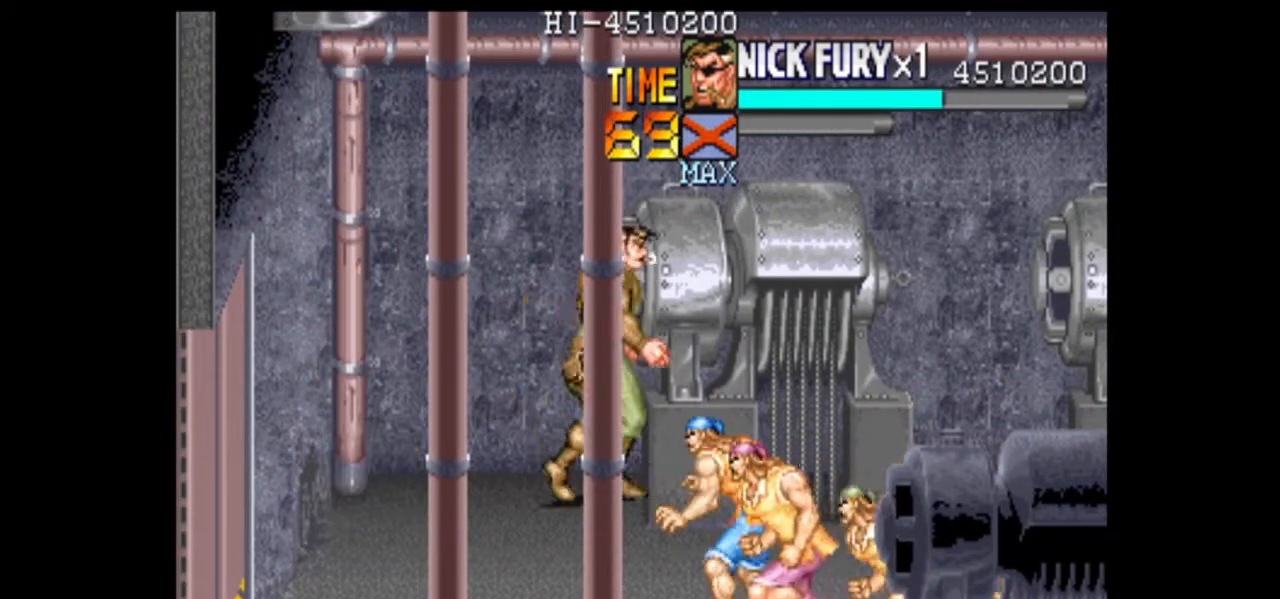
{"buttons": [], "left_stick": "center", "events": [[42, "left_stick", "up-left"], [167, "left_stick", "center"]]}
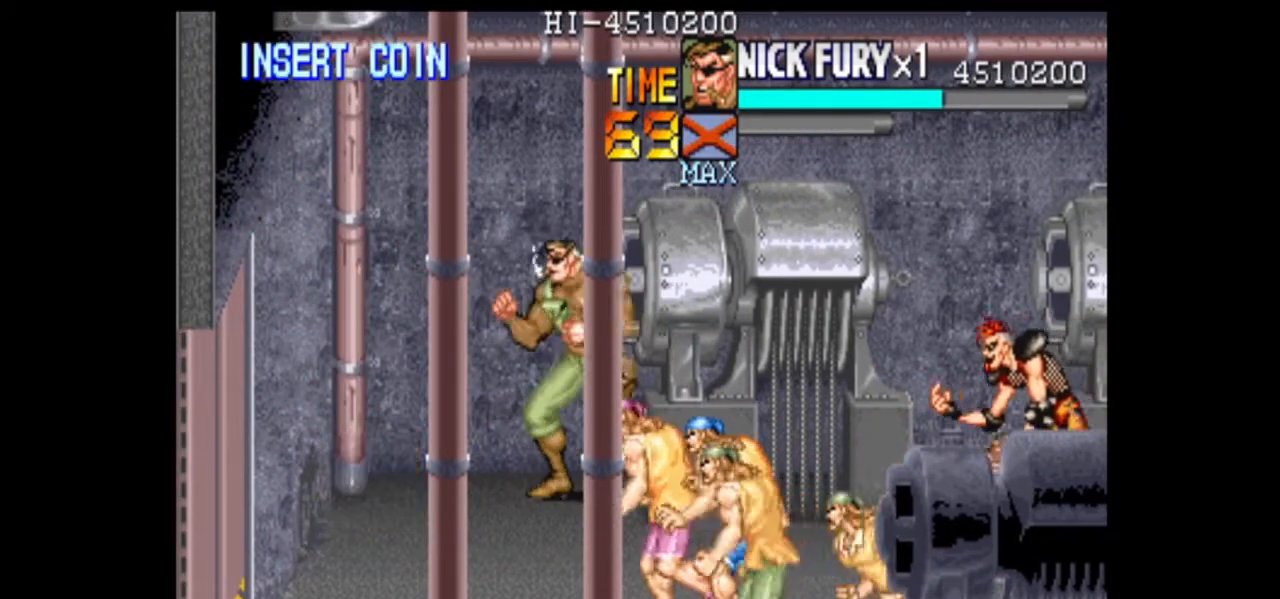
{"buttons": [], "left_stick": "center", "events": []}
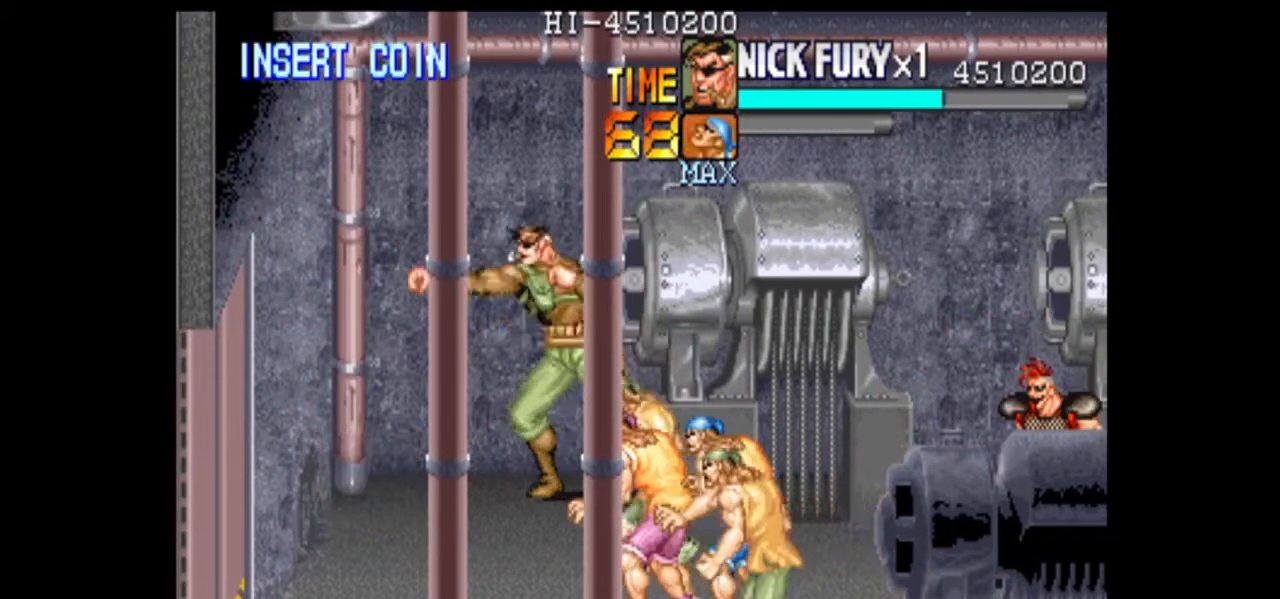
{"buttons": [], "left_stick": "center", "events": []}
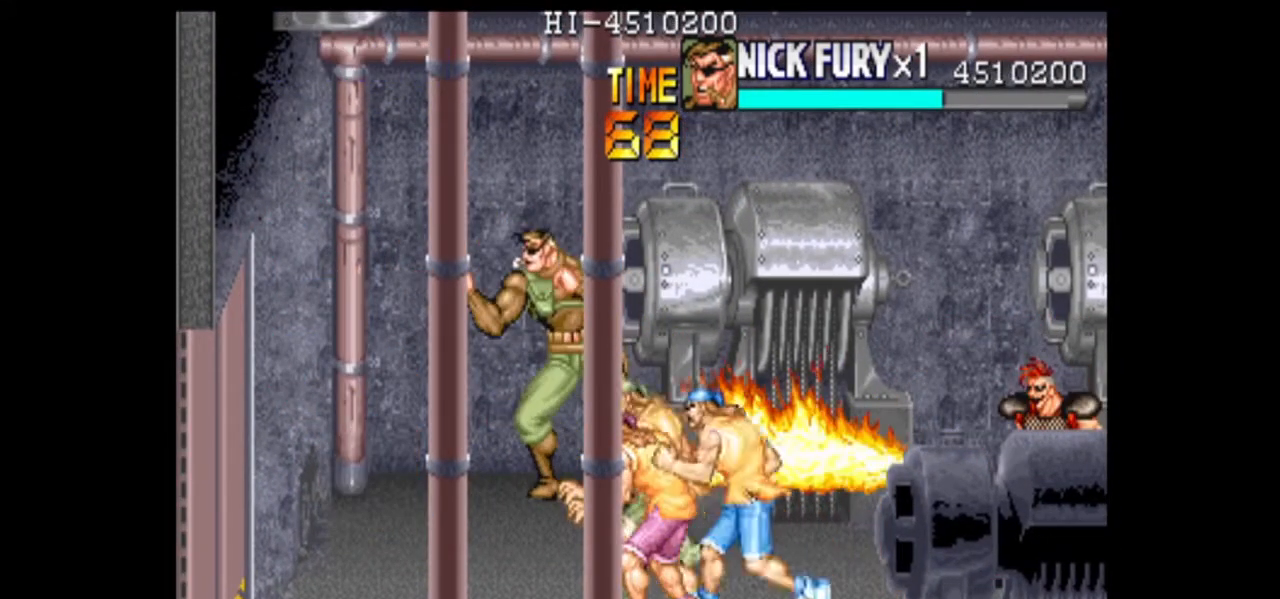
{"buttons": [], "left_stick": "center", "events": []}
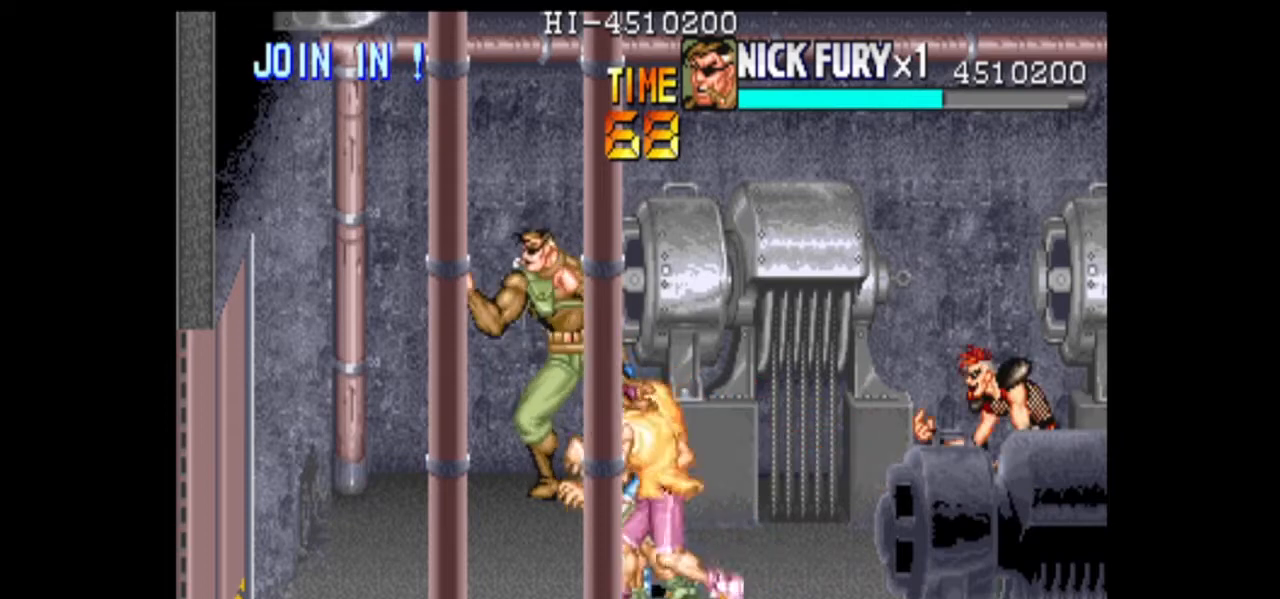
{"buttons": [], "left_stick": "center", "events": []}
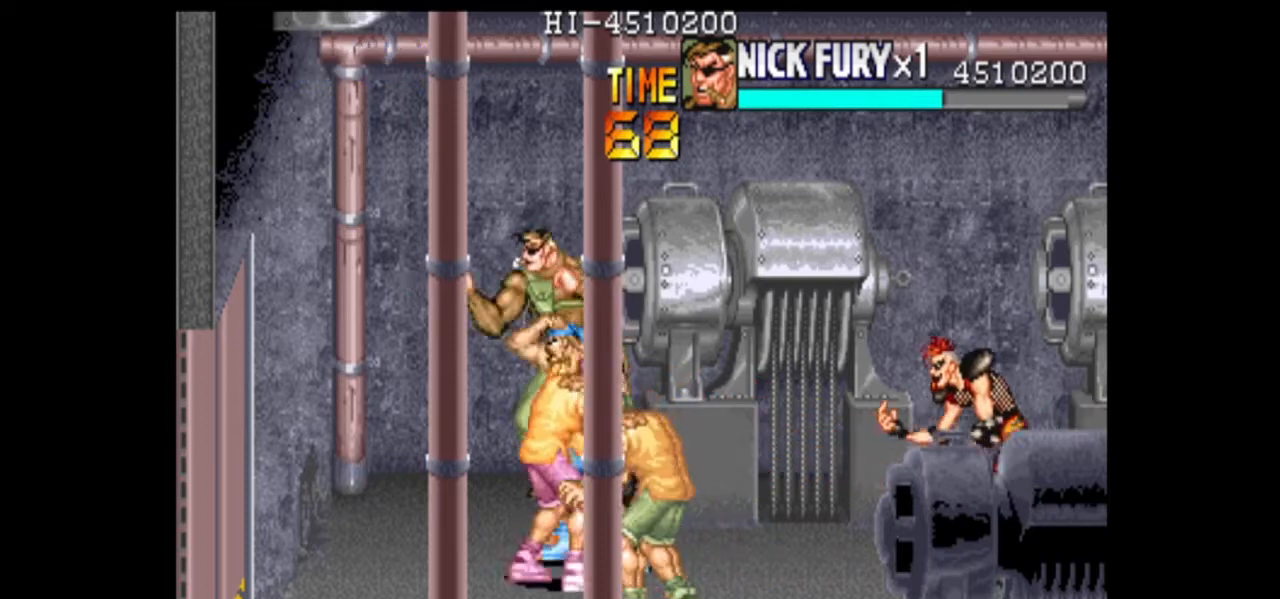
{"buttons": [], "left_stick": "center", "events": []}
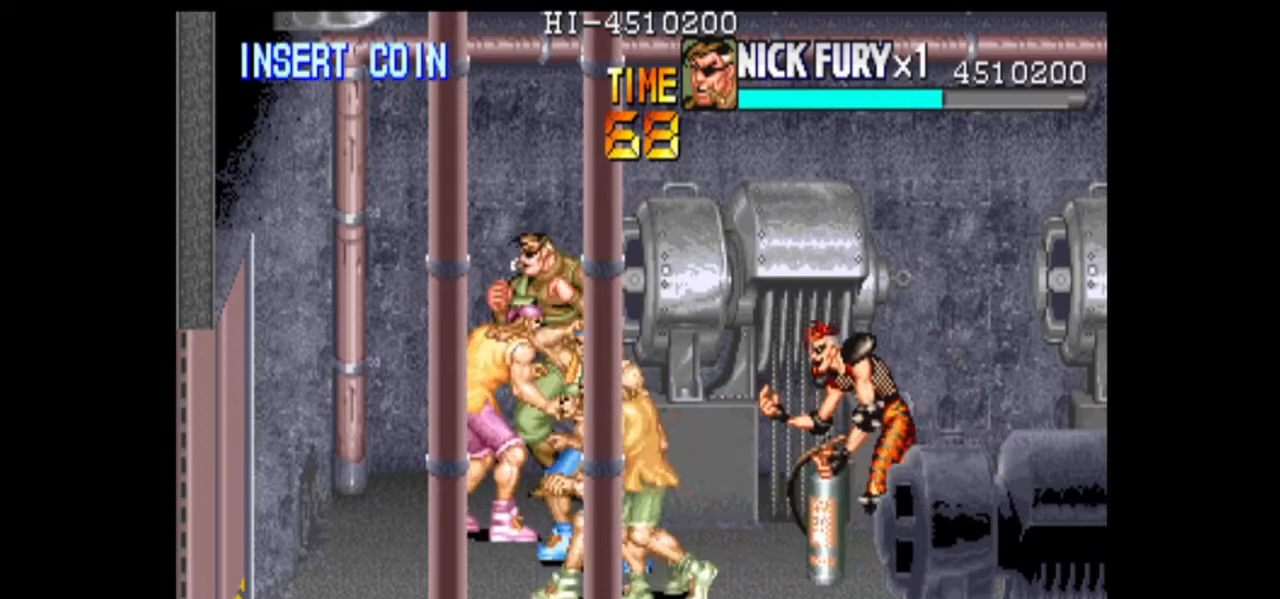
{"buttons": [], "left_stick": "center", "events": []}
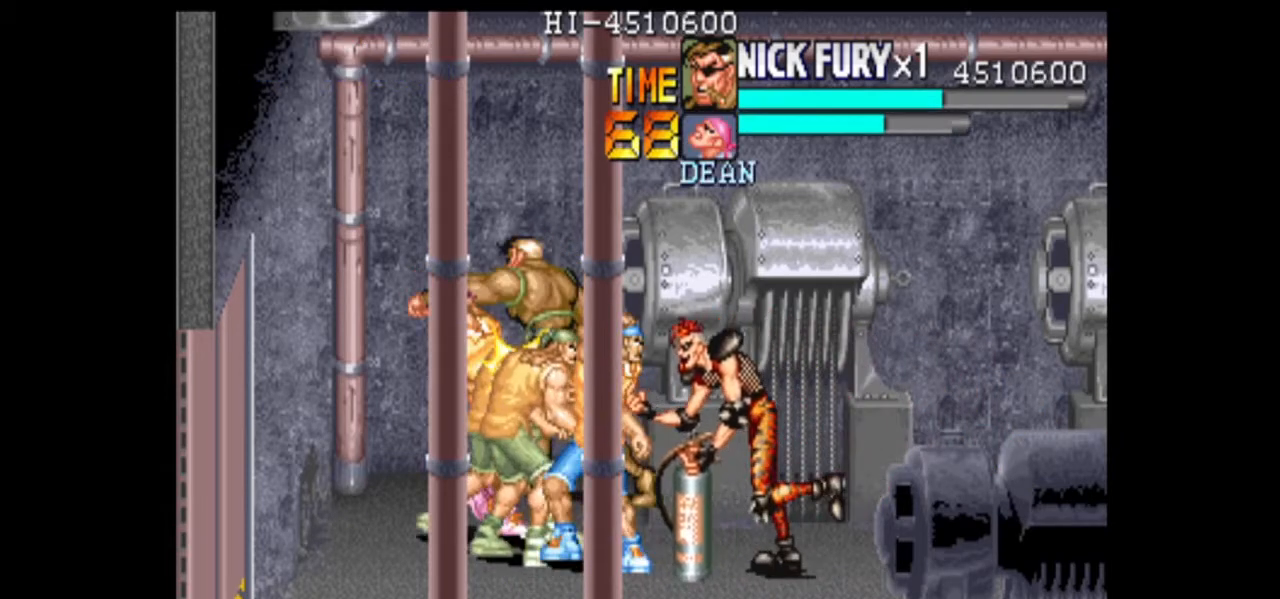
{"buttons": [], "left_stick": "center", "events": []}
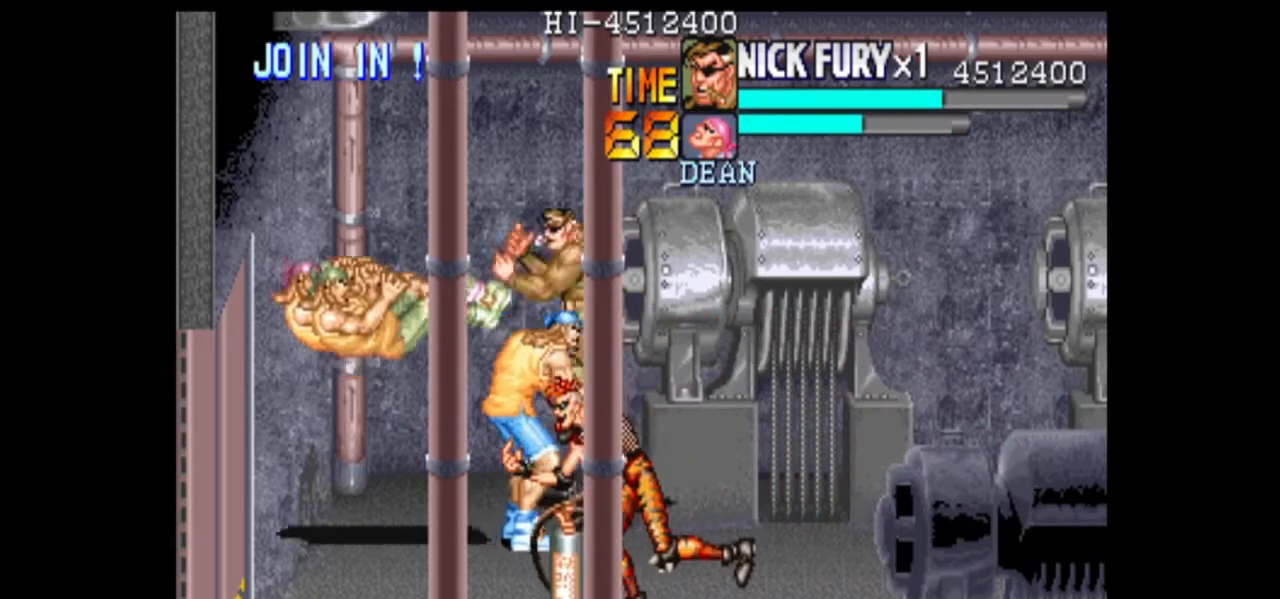
{"buttons": [], "left_stick": "center", "events": []}
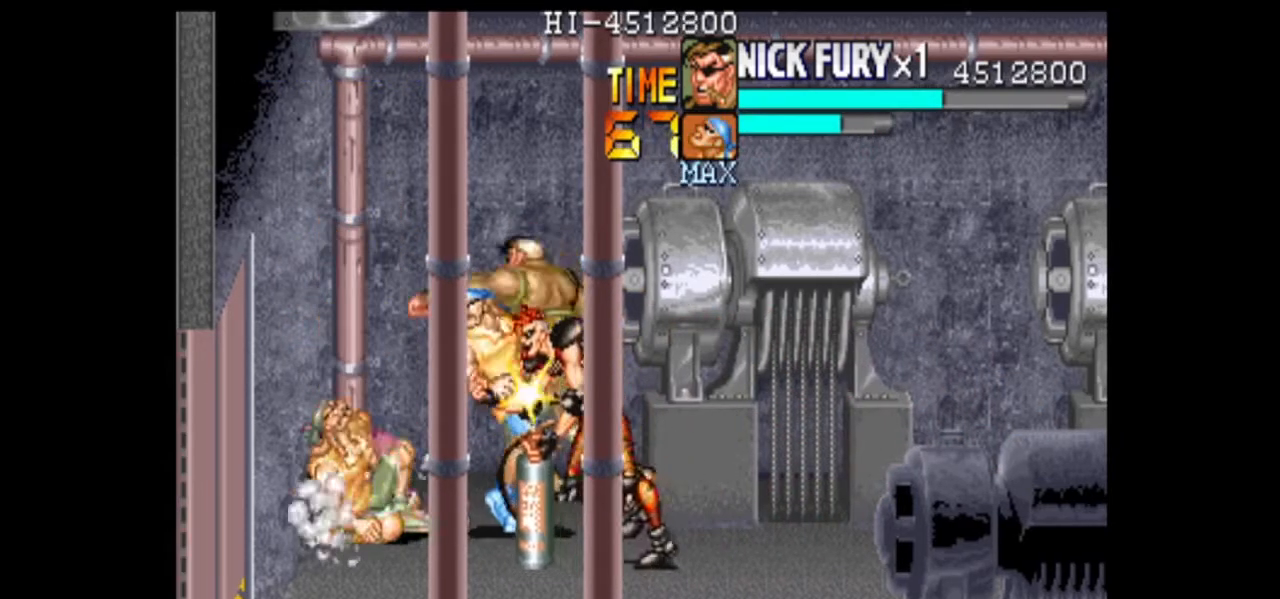
{"buttons": [], "left_stick": "center", "events": []}
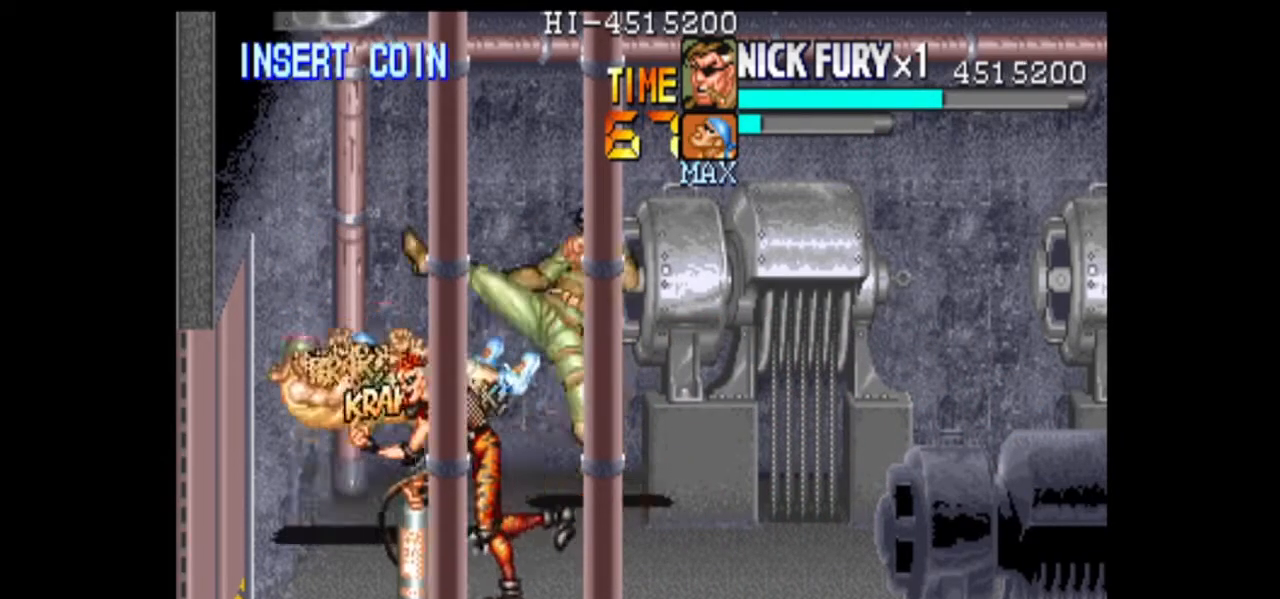
{"buttons": [], "left_stick": "center", "events": []}
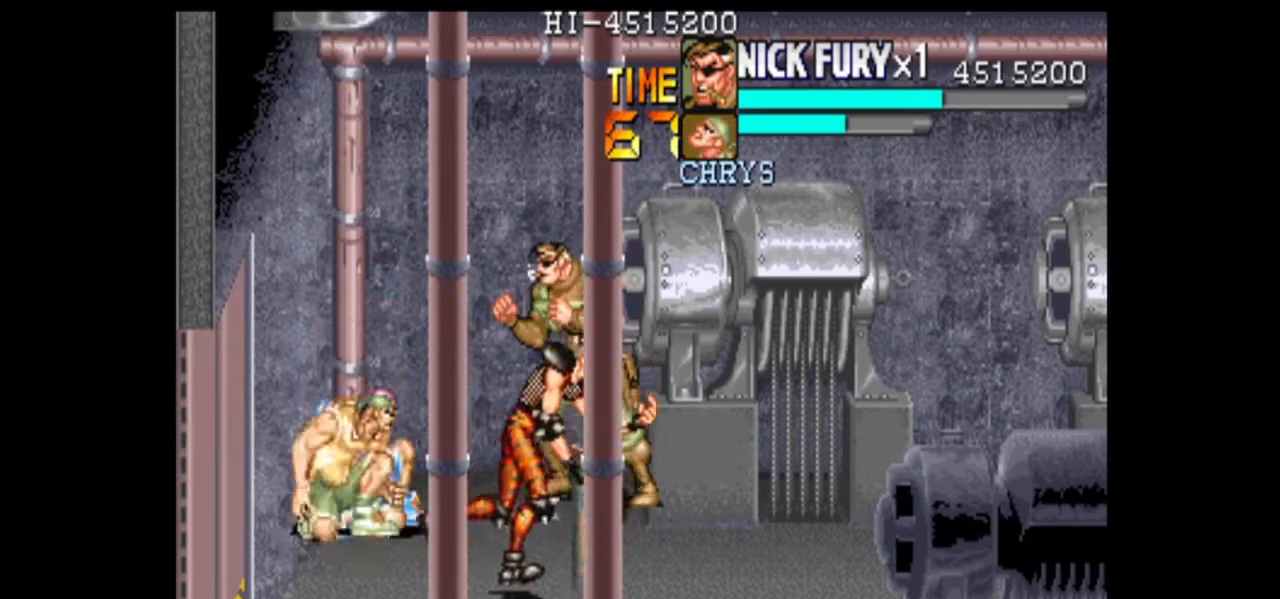
{"buttons": [], "left_stick": "down", "events": [[458, "left_stick", "down"]]}
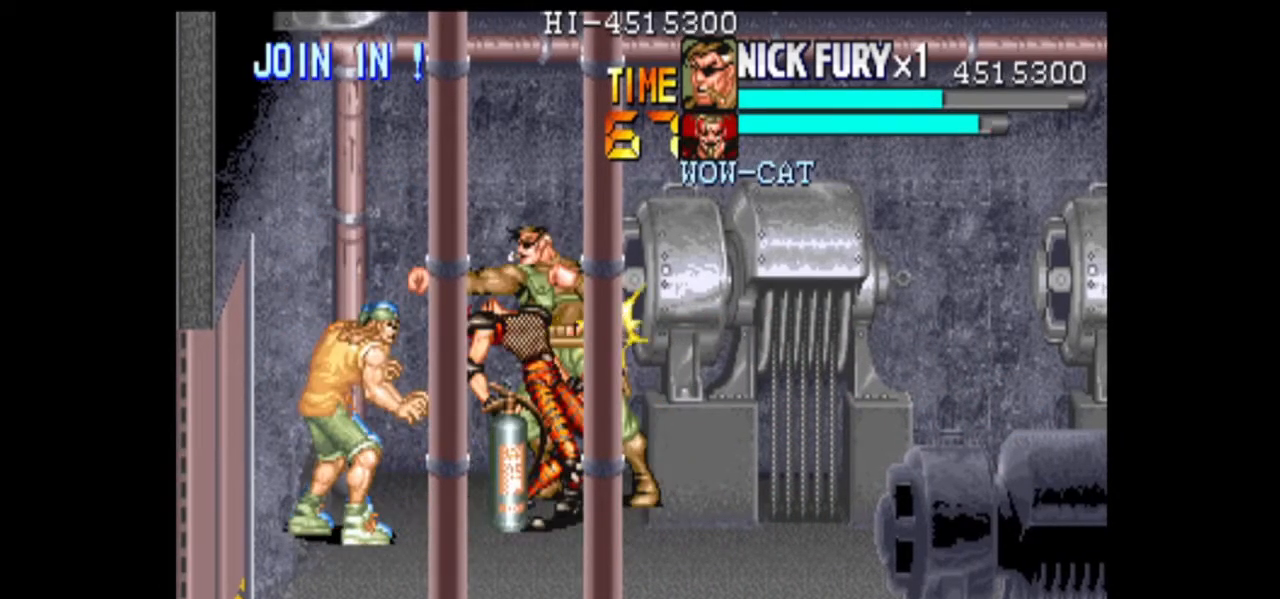
{"buttons": [], "left_stick": "up", "events": [[250, "left_stick", "up"]]}
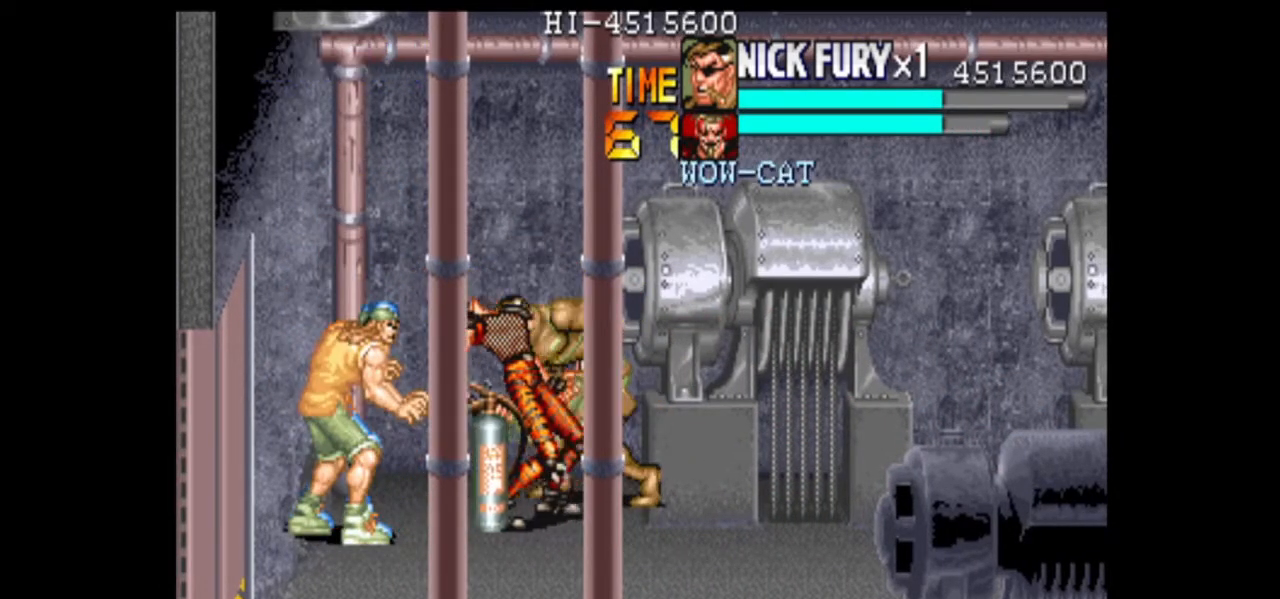
{"buttons": [], "left_stick": "center", "events": [[250, "left_stick", "center"]]}
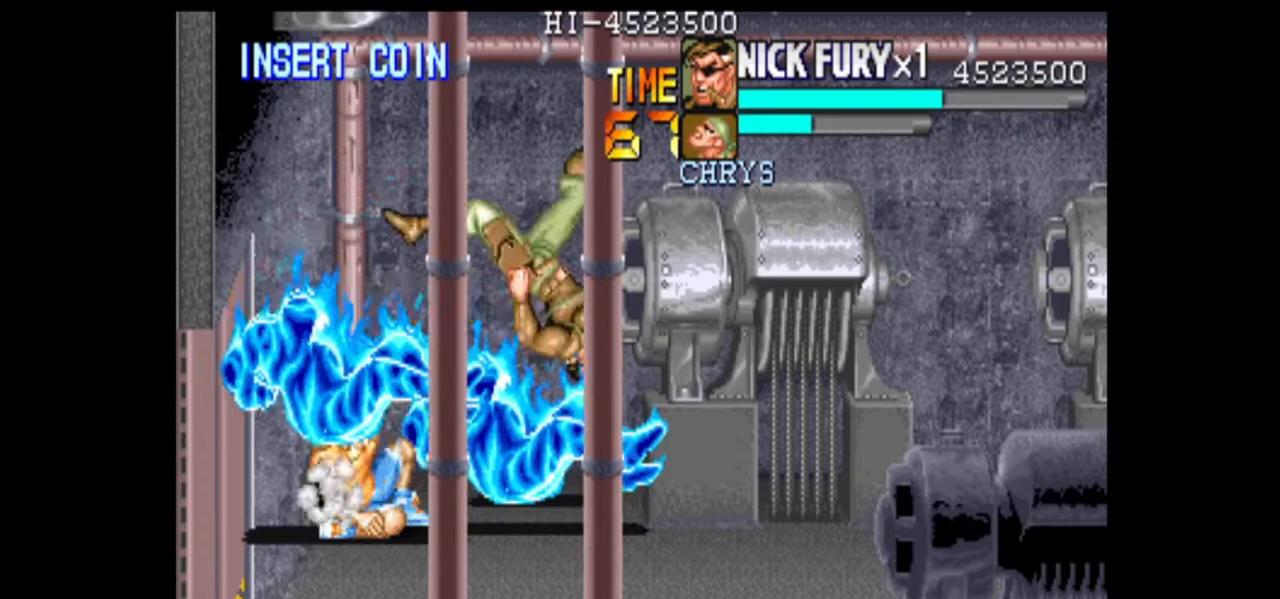
{"buttons": [], "left_stick": "left", "events": [[292, "left_stick", "left"]]}
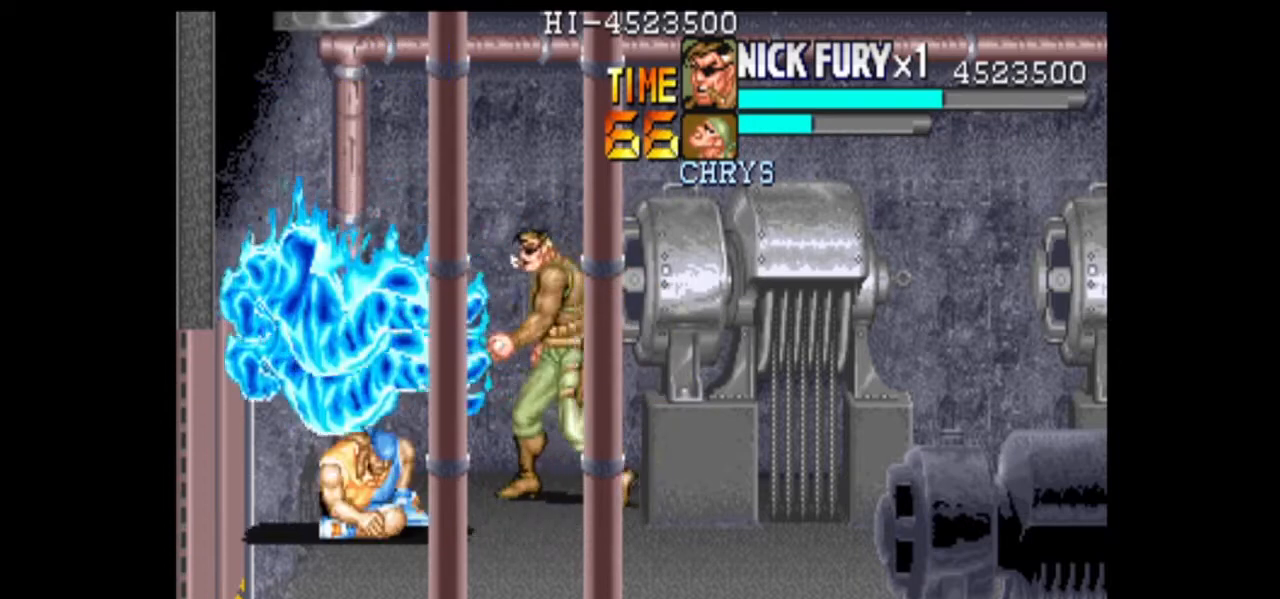
{"buttons": [], "left_stick": "center", "events": [[208, "left_stick", "center"]]}
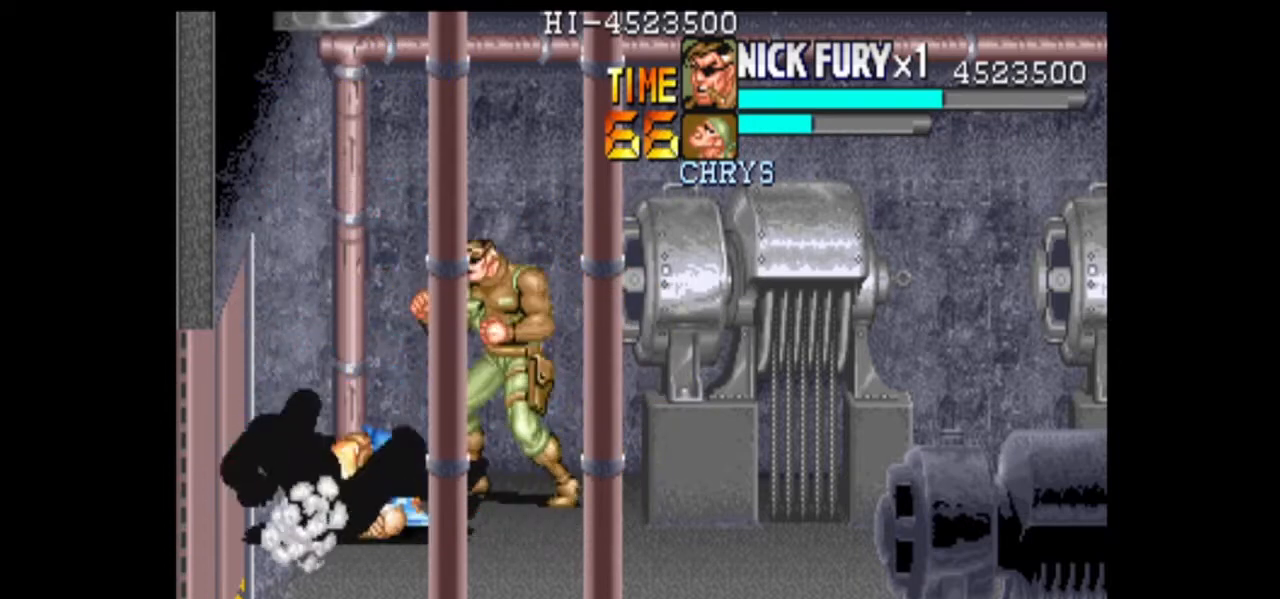
{"buttons": [], "left_stick": "center", "events": [[208, "left_stick", "down-left"], [375, "left_stick", "center"]]}
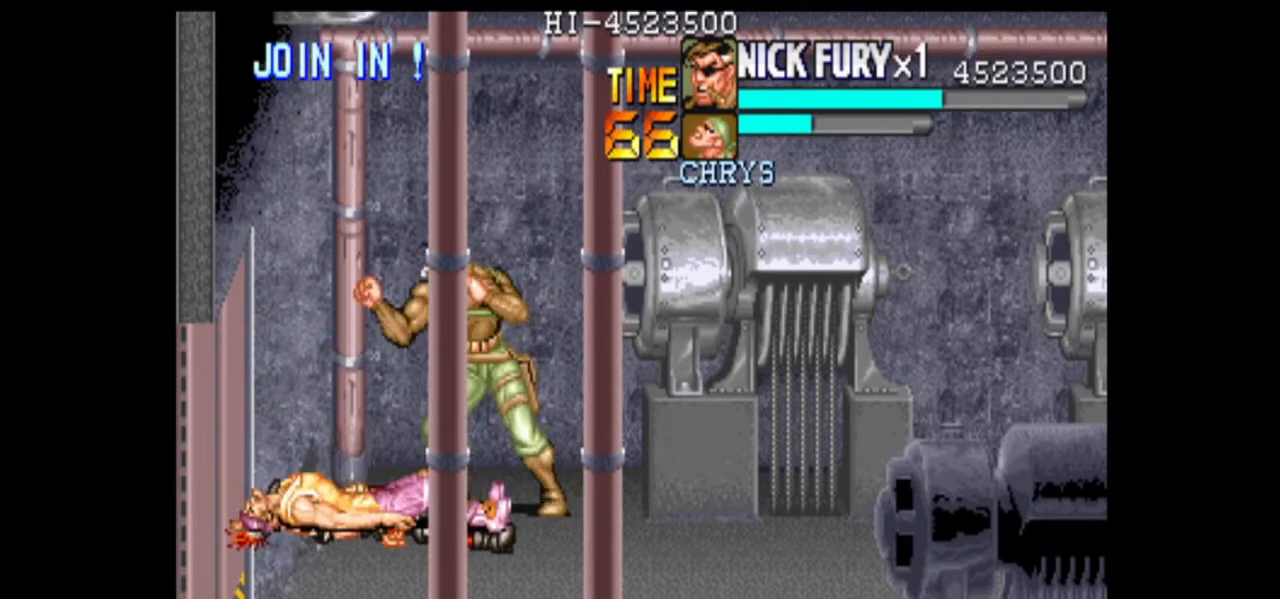
{"buttons": [], "left_stick": "center", "events": []}